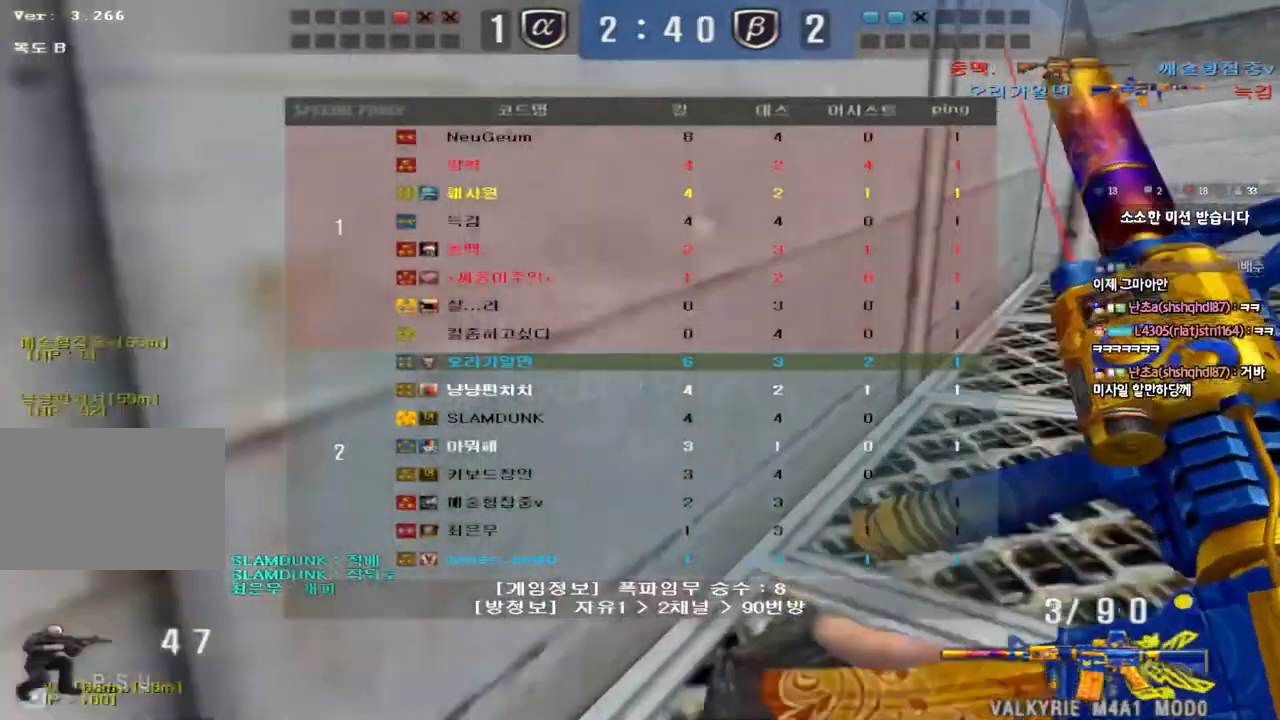
Gameplay with keyboard; each line is a JSON object with the keys held at the frame after it. "events" lists presses ("down") and releases ("up") of "a", "ctrl", "d", "e", "f", "q", "r", "s", "shift", "space", "tab" and "w" between this image and that frame as [ms after this image, input, new state], when the widget could be followed in between. No other keys are recorded. Mouse input is not recorded.
{"keys": ["d", "tab", "w"], "events": [[33, "d", "down"], [33, "w", "down"], [67, "ctrl", "up"], [250, "d", "up"], [250, "w", "up"], [267, "ctrl", "down"], [333, "d", "down"], [350, "w", "down"], [367, "ctrl", "up"]]}
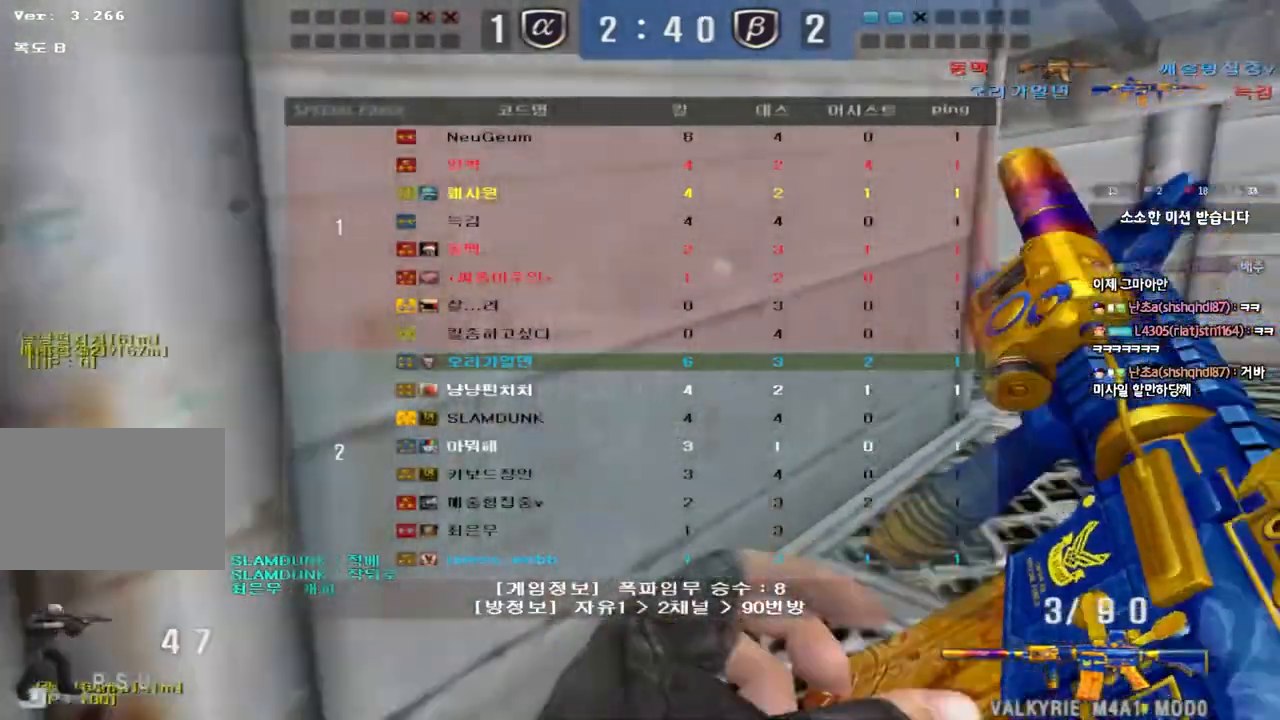
{"keys": ["d", "w"], "events": [[33, "d", "up"], [50, "ctrl", "down"], [50, "w", "up"], [100, "tab", "up"], [117, "w", "down"], [133, "ctrl", "up"], [133, "d", "down"], [367, "ctrl", "down"], [367, "d", "up"], [383, "w", "up"], [467, "ctrl", "up"], [467, "w", "down"], [483, "d", "down"]]}
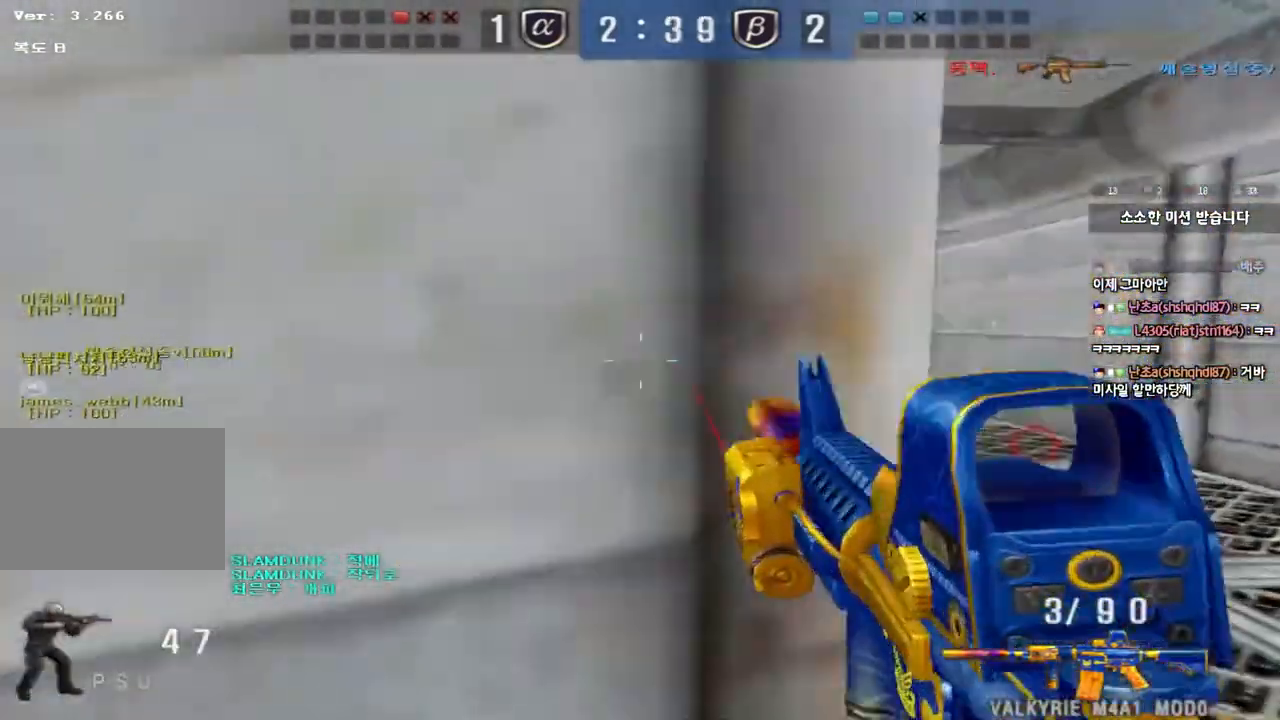
{"keys": ["d", "w"], "events": [[217, "ctrl", "down"], [217, "d", "up"], [233, "w", "up"], [300, "ctrl", "up"], [317, "d", "down"], [317, "w", "down"]]}
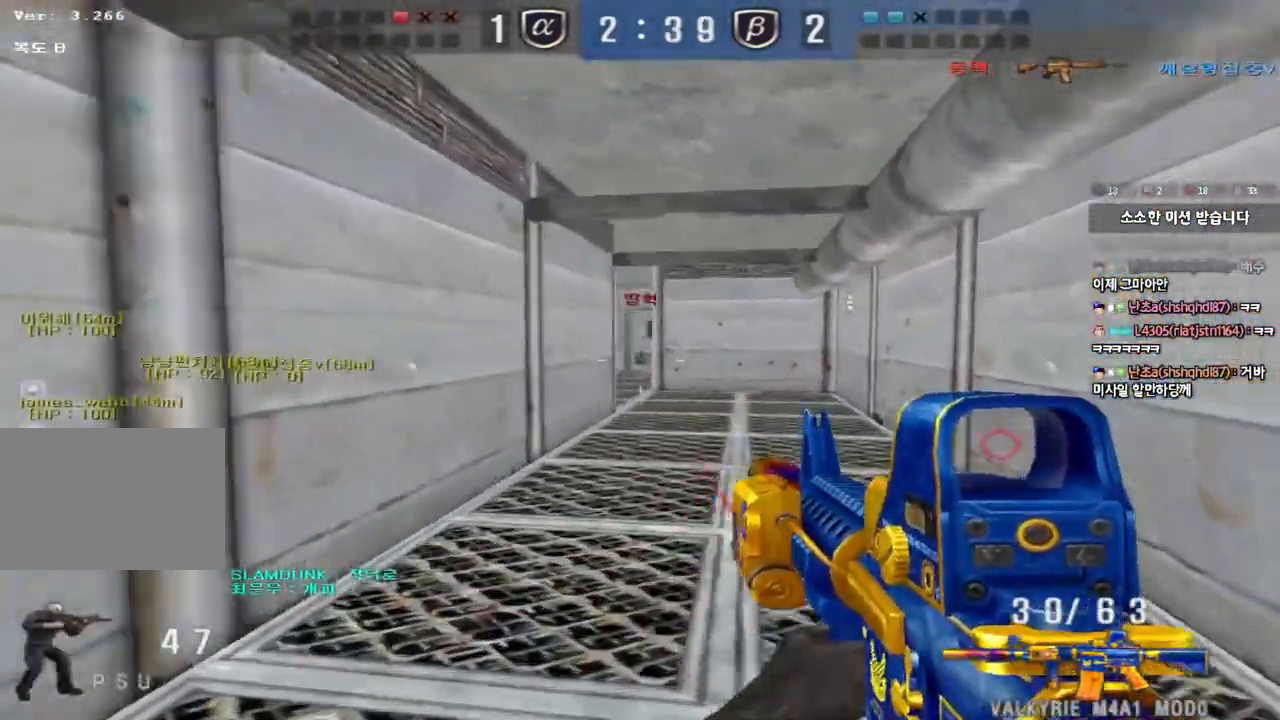
{"keys": ["a", "ctrl", "s"], "events": [[100, "ctrl", "down"], [100, "d", "up"], [117, "w", "up"], [167, "ctrl", "up"], [200, "d", "down"], [200, "w", "down"], [267, "d", "up"], [267, "w", "up"], [283, "ctrl", "down"], [400, "a", "down"], [483, "s", "down"]]}
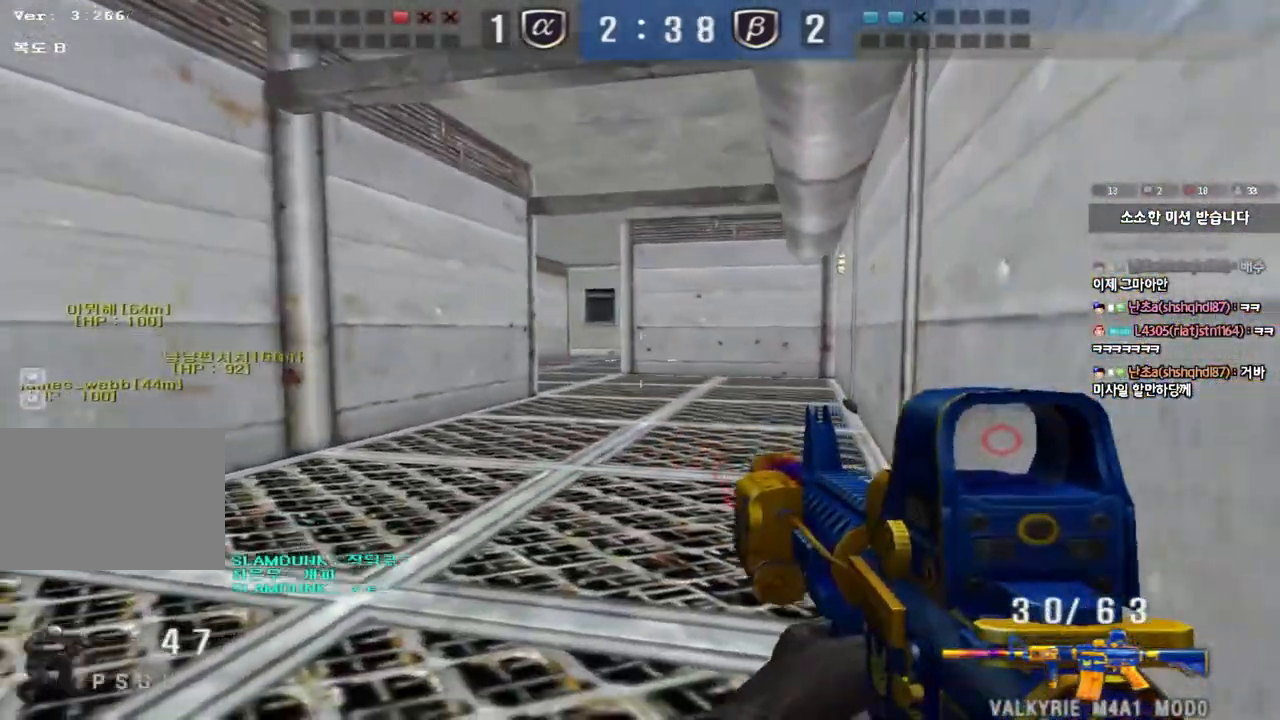
{"keys": ["a", "s"], "events": [[33, "ctrl", "up"]]}
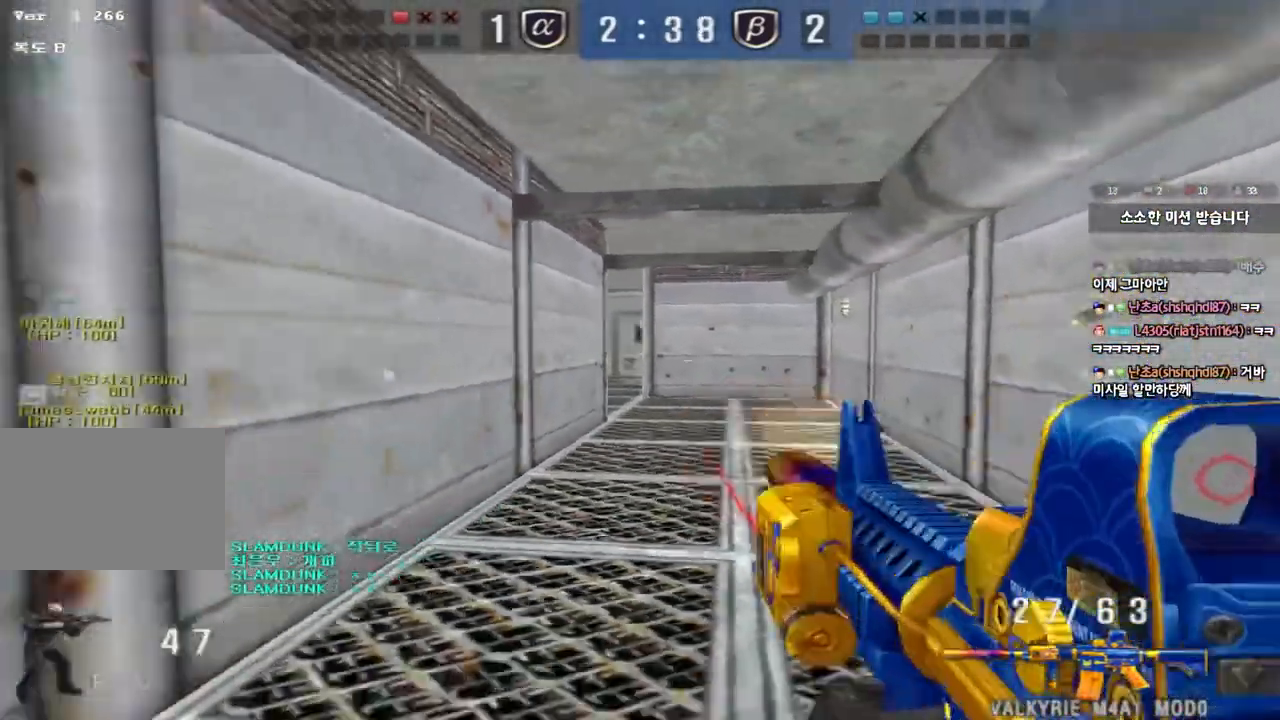
{"keys": [], "events": [[33, "s", "up"], [33, "shift", "down"], [67, "a", "up"], [67, "space", "down"], [167, "space", "up"], [467, "shift", "up"]]}
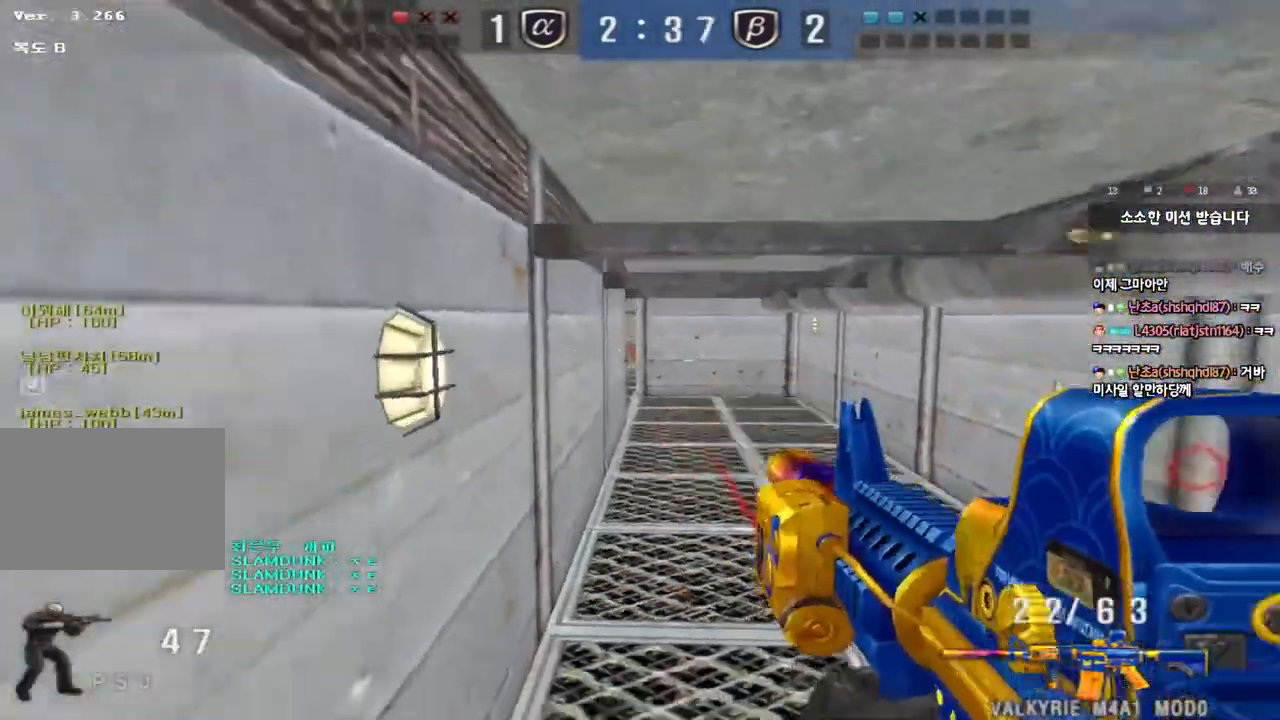
{"keys": ["a", "s"], "events": [[83, "a", "down"], [83, "s", "down"]]}
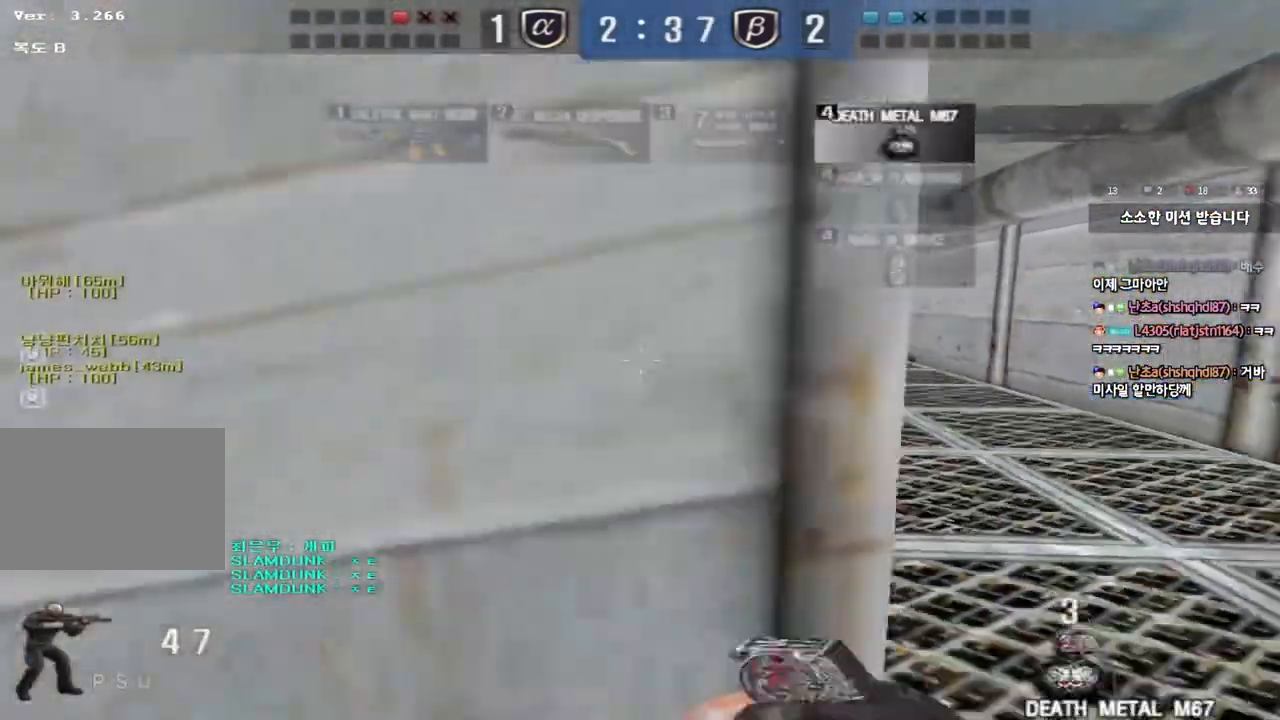
{"keys": ["d", "w"], "events": [[133, "s", "up"], [150, "ctrl", "down"], [167, "a", "up"], [333, "d", "down"], [333, "w", "down"], [350, "ctrl", "up"]]}
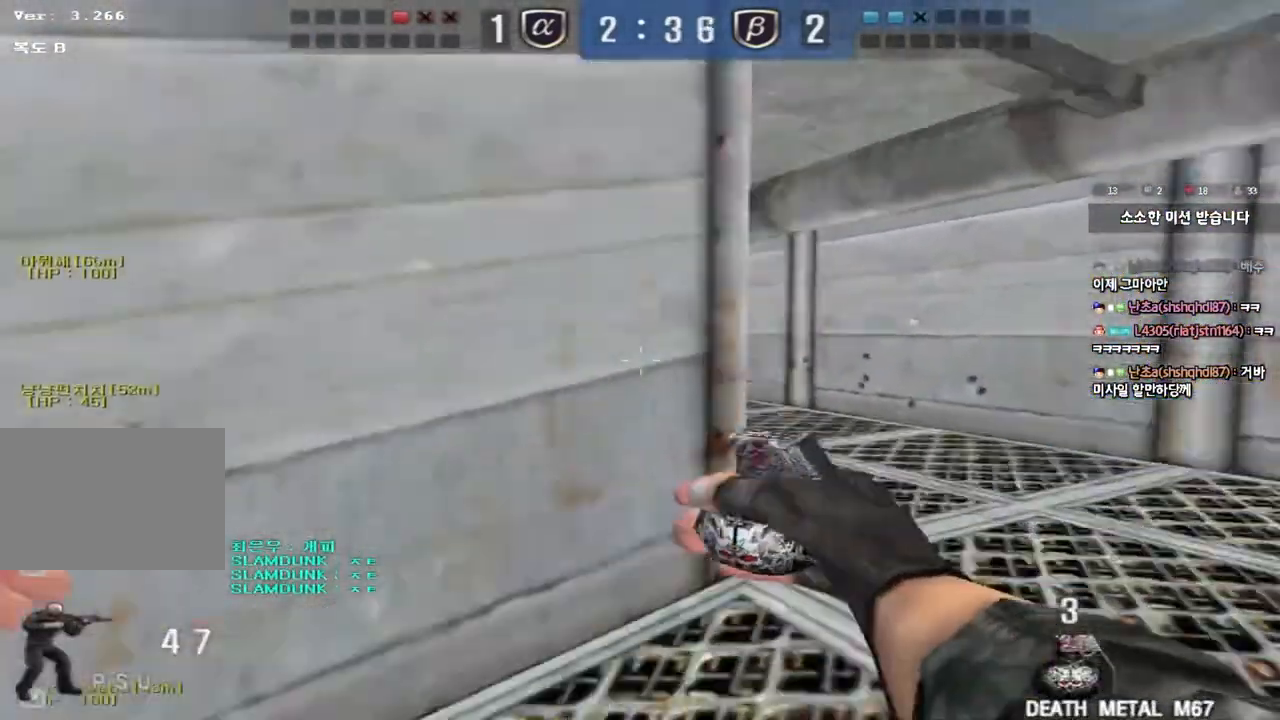
{"keys": [], "events": [[50, "ctrl", "down"], [67, "d", "up"], [67, "w", "up"], [83, "space", "down"], [150, "ctrl", "up"], [150, "space", "up"], [167, "a", "down"], [167, "s", "down"], [283, "ctrl", "down"], [400, "ctrl", "up"], [400, "s", "up"], [417, "a", "up"], [417, "ctrl", "down"], [433, "ctrl", "up"]]}
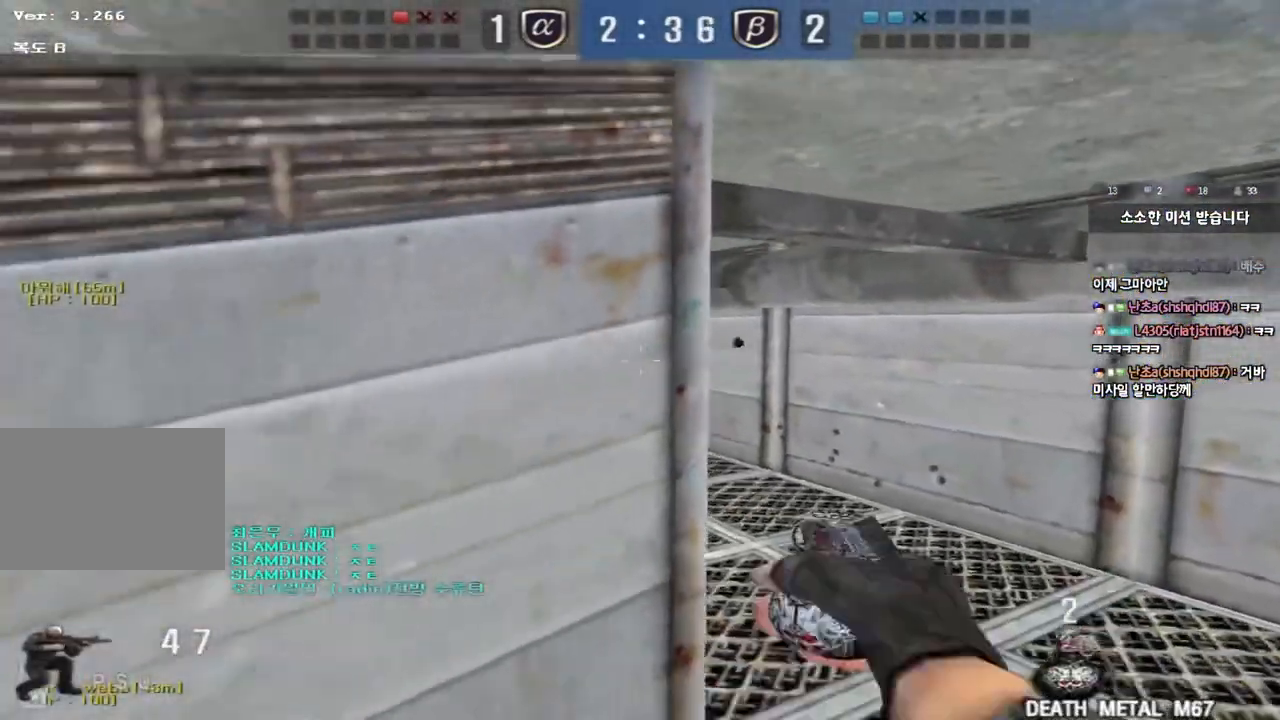
{"keys": ["d", "shift", "w"], "events": [[367, "shift", "down"], [400, "w", "down"], [433, "d", "down"]]}
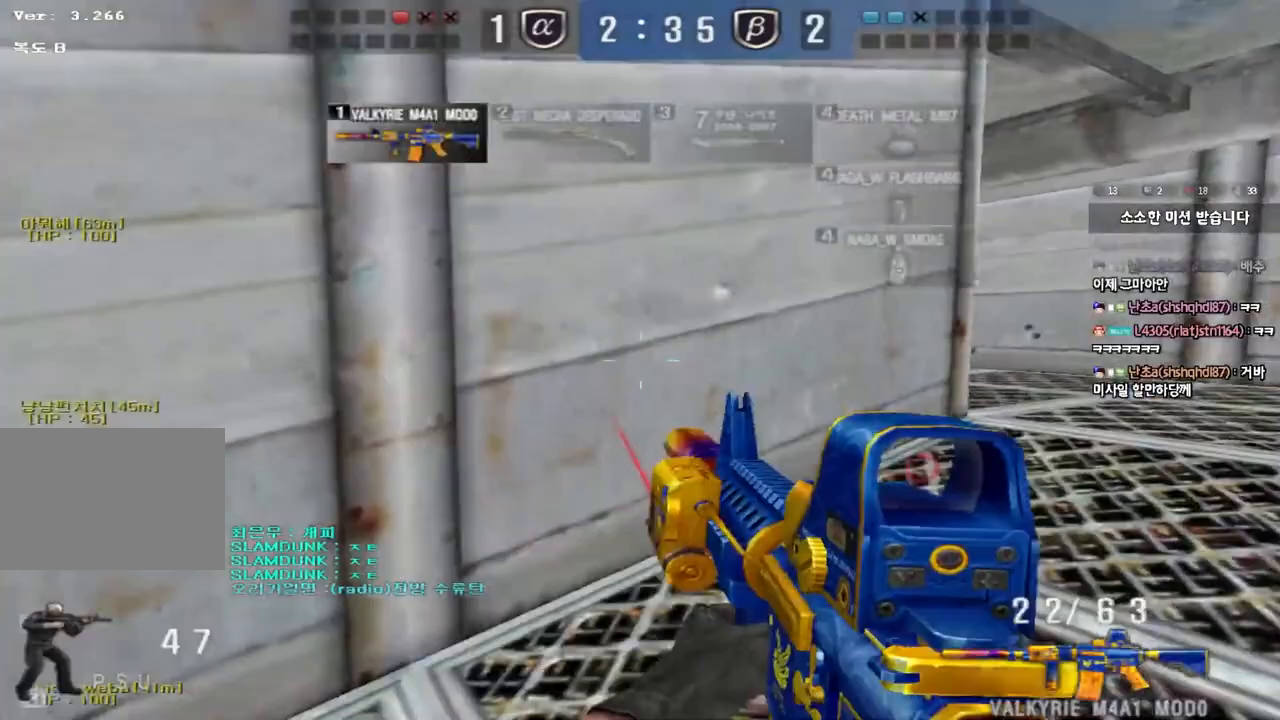
{"keys": ["shift", "space"], "events": [[217, "shift", "up"], [433, "shift", "down"], [450, "w", "up"], [467, "d", "up"], [500, "space", "down"]]}
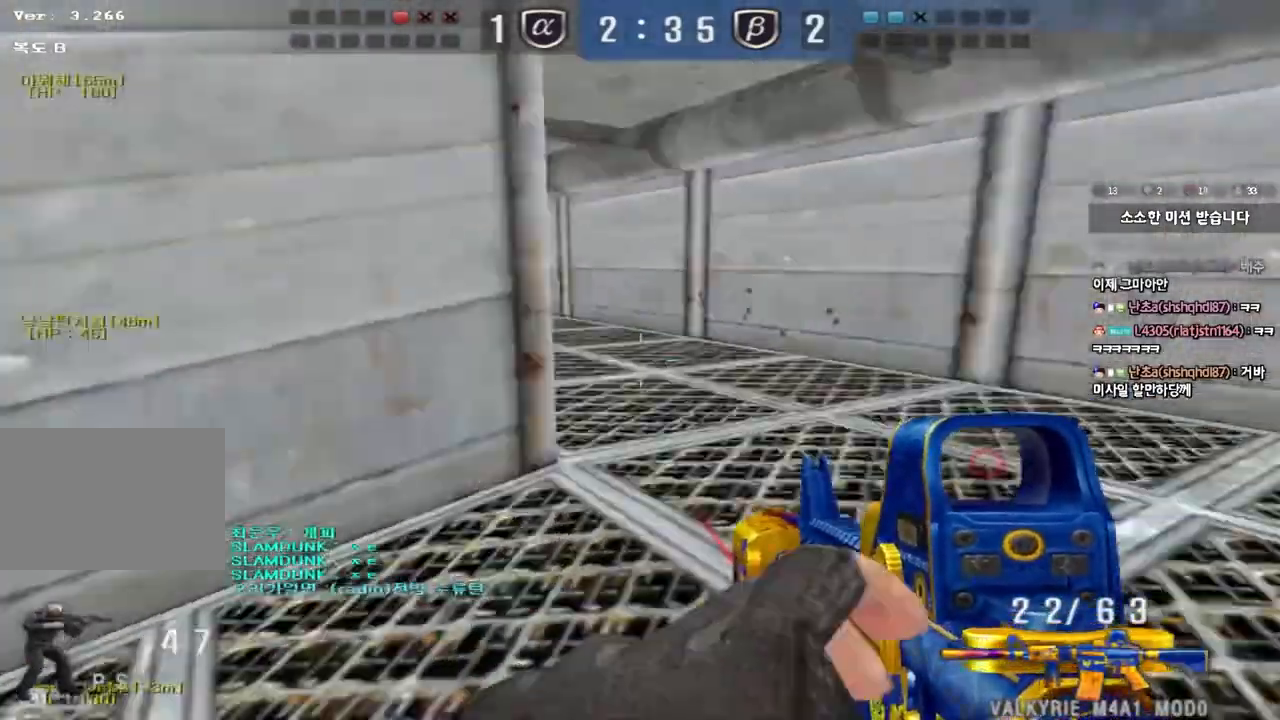
{"keys": [], "events": [[100, "space", "up"], [417, "shift", "up"]]}
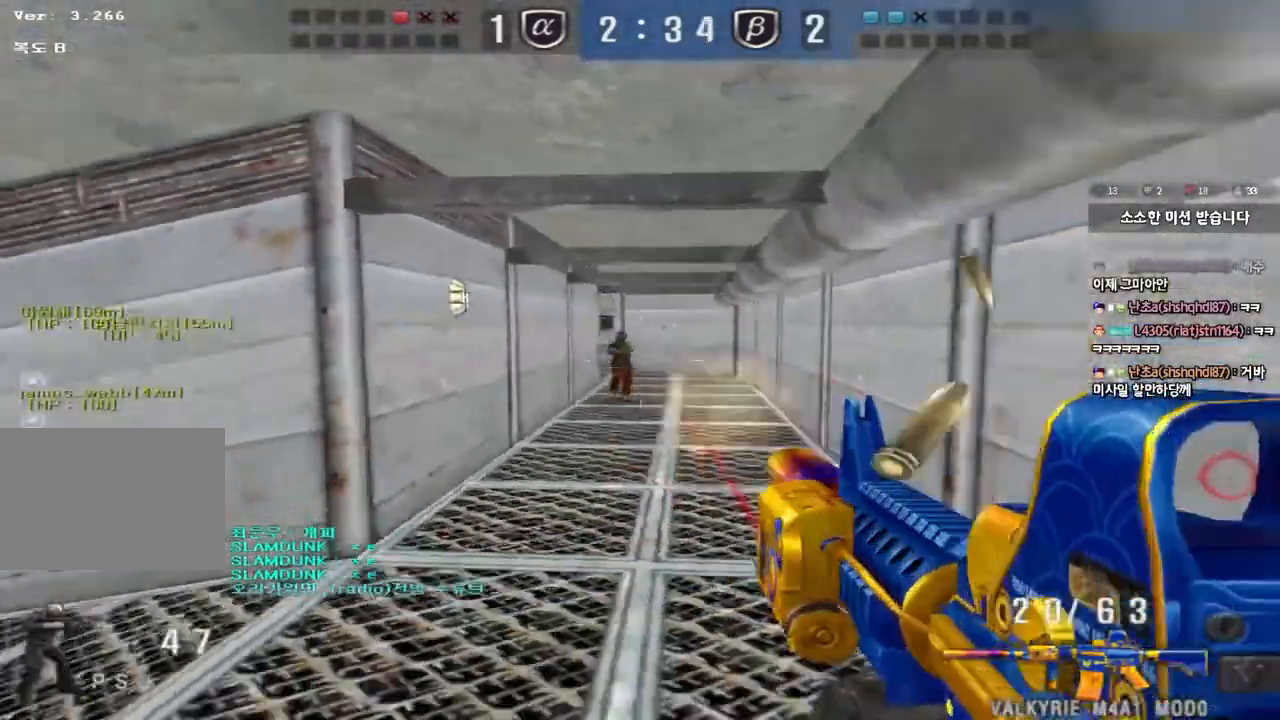
{"keys": ["ctrl"], "events": [[17, "d", "down"], [17, "w", "down"], [150, "ctrl", "down"], [150, "d", "up"], [167, "w", "up"]]}
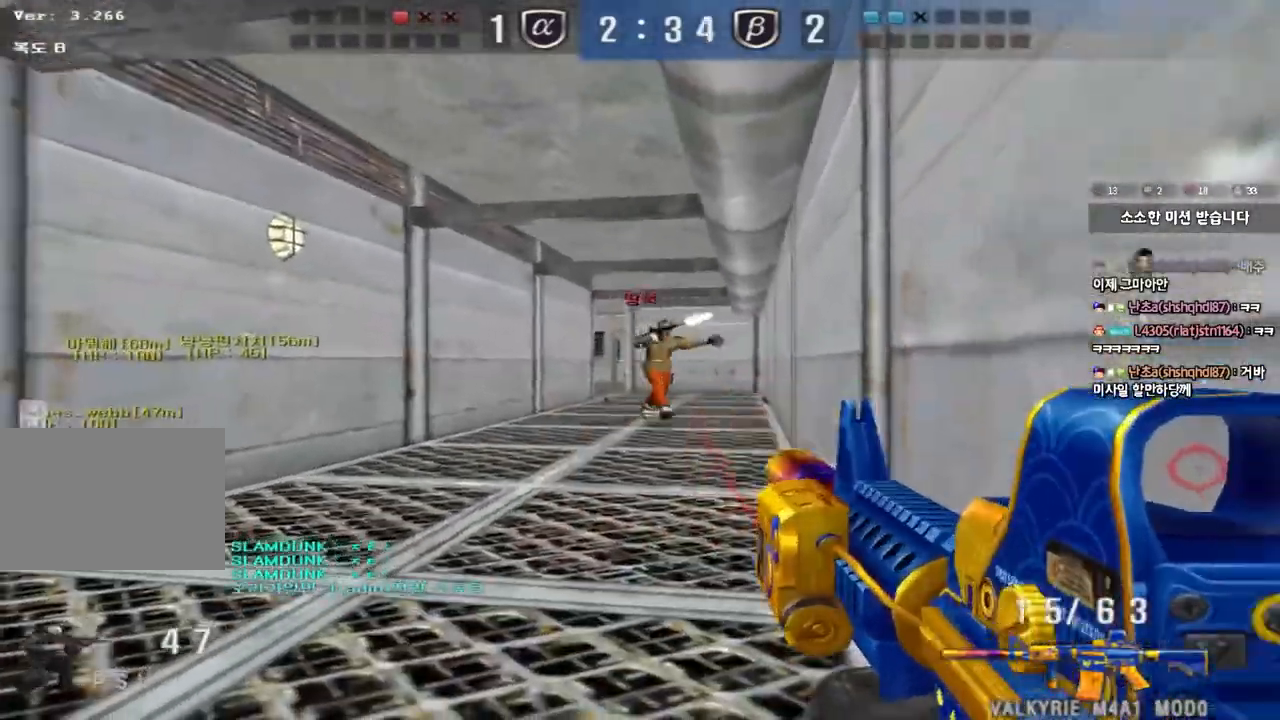
{"keys": ["ctrl"], "events": [[283, "a", "down"], [300, "w", "down"], [333, "ctrl", "up"], [450, "ctrl", "down"], [483, "w", "up"], [500, "a", "up"]]}
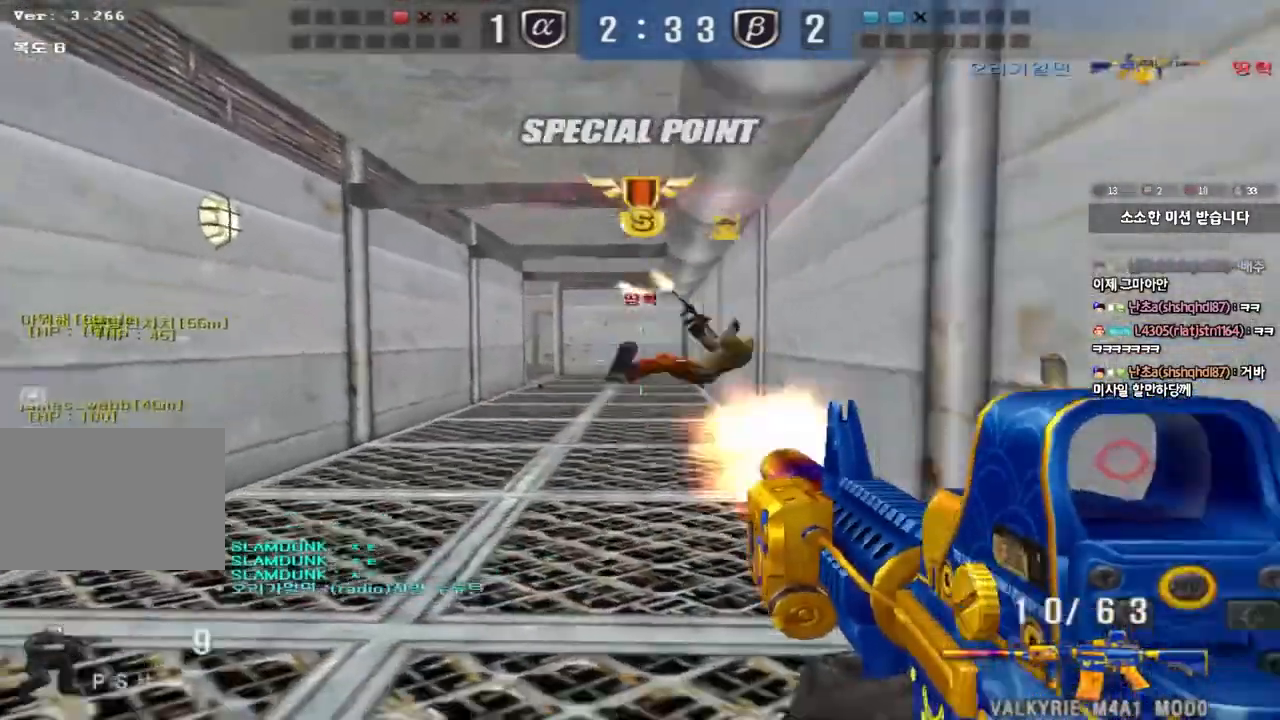
{"keys": ["a", "w"]}
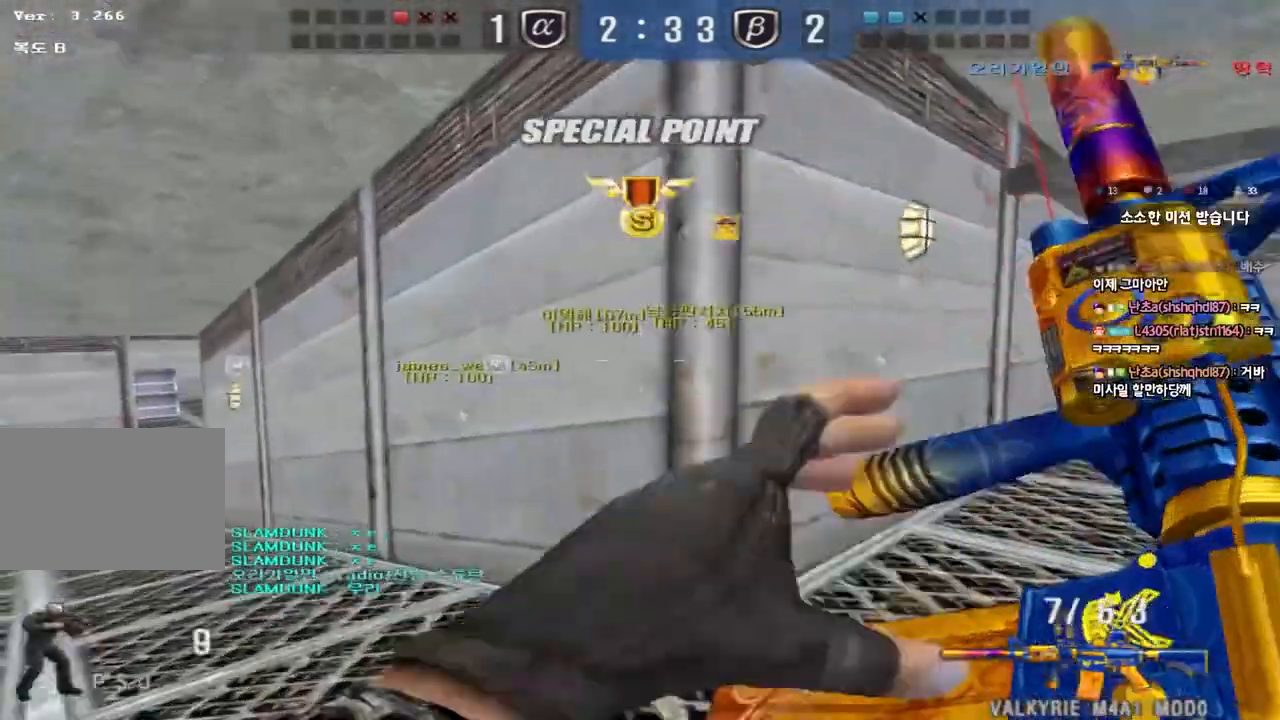
{"keys": ["a", "w"], "events": [[183, "ctrl", "down"], [200, "w", "up"], [217, "a", "up"], [300, "a", "down"], [300, "ctrl", "up"], [300, "w", "down"]]}
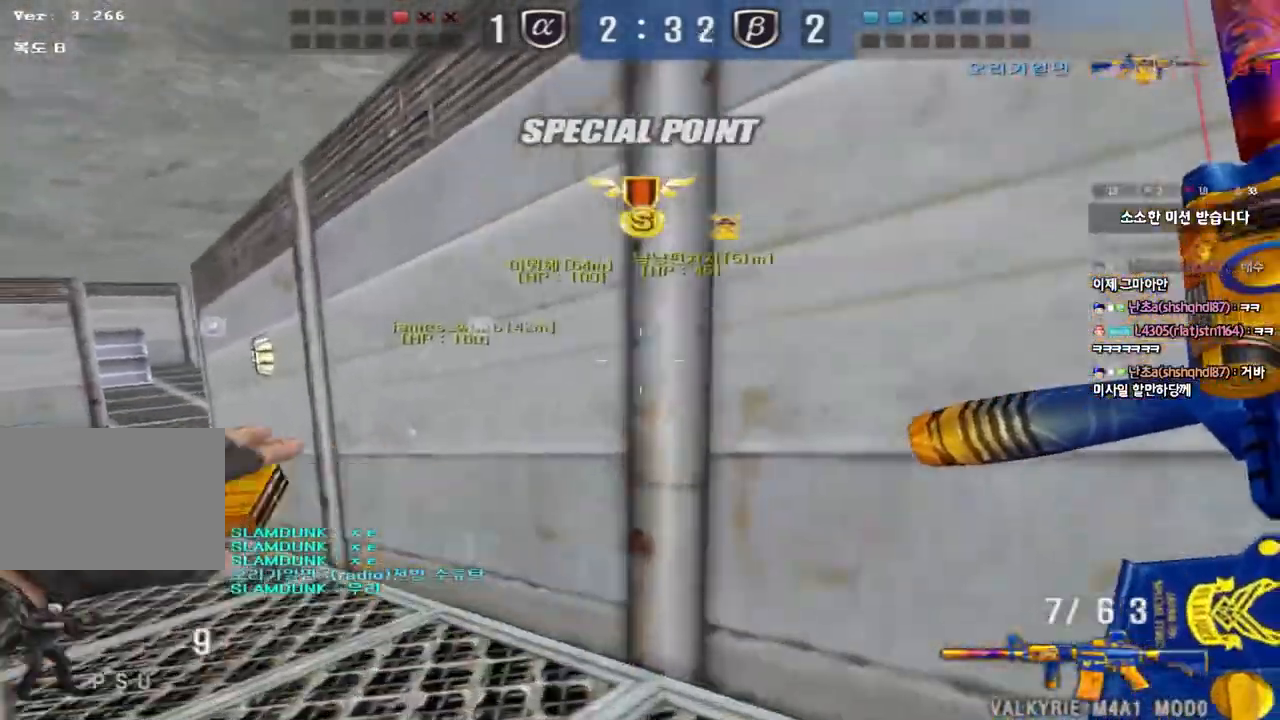
{"keys": ["ctrl", "tab"], "events": [[67, "ctrl", "down"], [67, "w", "up"], [83, "a", "up"], [150, "d", "down"], [167, "ctrl", "up"], [167, "w", "down"], [200, "tab", "down"], [433, "d", "up"], [433, "w", "up"], [450, "ctrl", "down"]]}
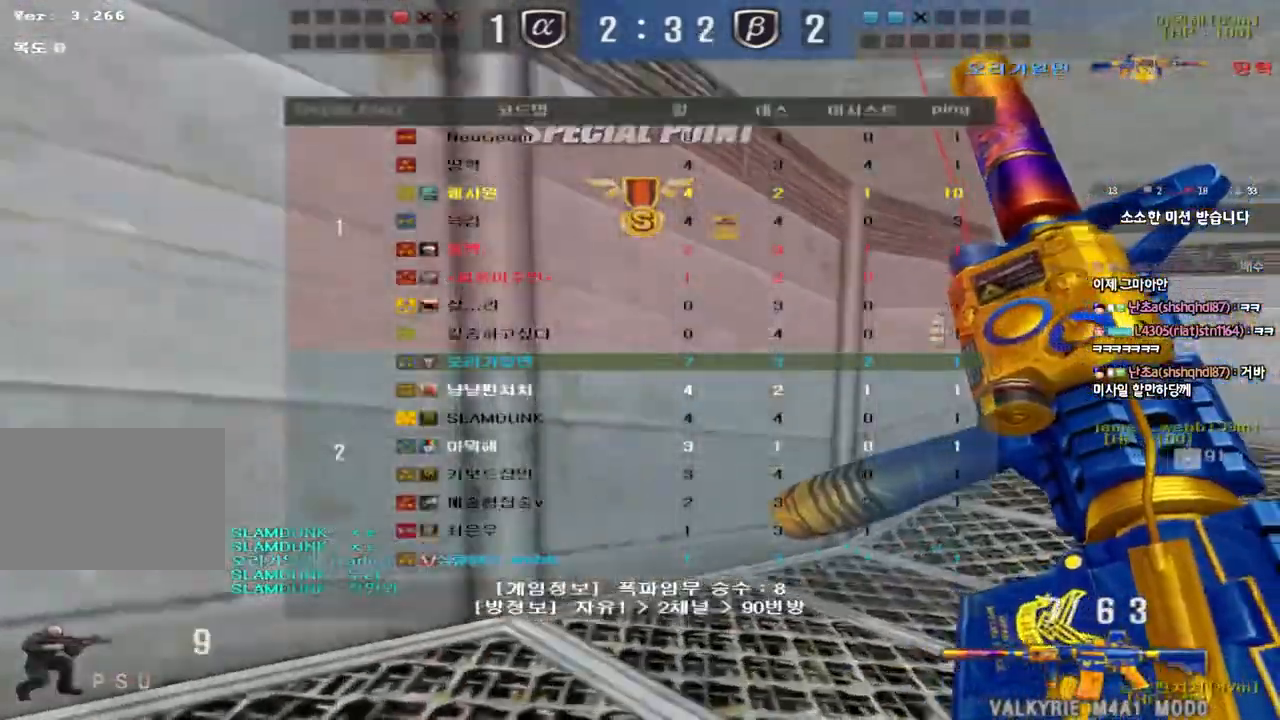
{"keys": ["d", "tab", "w"], "events": [[33, "d", "down"], [33, "w", "down"], [50, "ctrl", "up"], [267, "d", "up"], [283, "w", "up"], [300, "ctrl", "down"], [367, "d", "down"], [367, "w", "down"], [400, "ctrl", "up"]]}
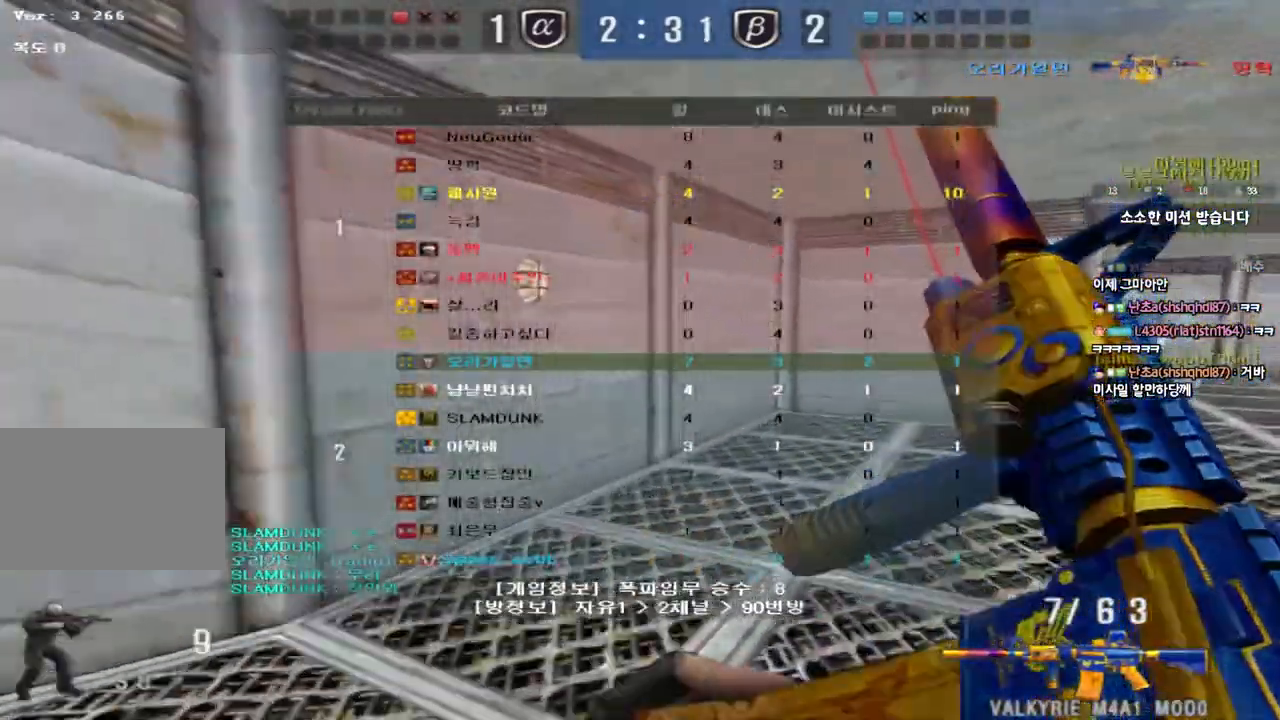
{"keys": ["ctrl"], "events": [[83, "w", "up"], [100, "d", "up"], [117, "ctrl", "down"], [117, "tab", "up"], [183, "ctrl", "up"], [183, "d", "down"], [183, "w", "down"], [483, "ctrl", "down"], [483, "d", "up"], [500, "w", "up"]]}